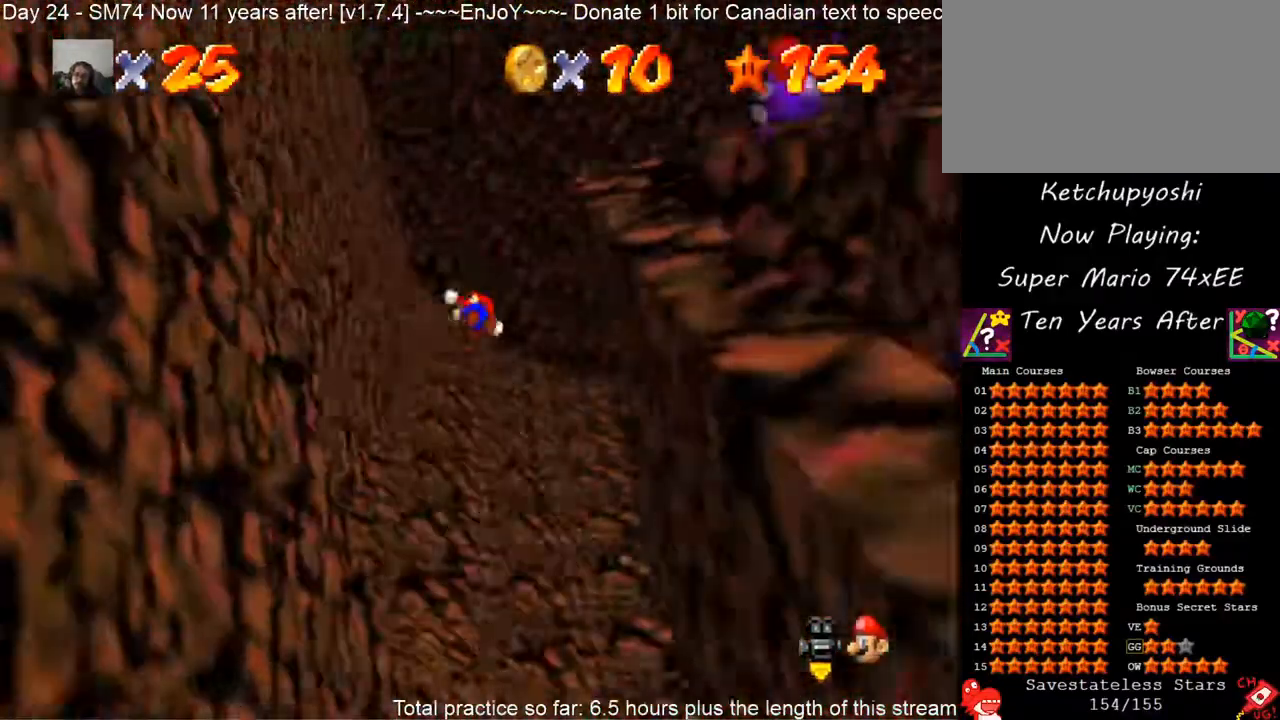
Gameplay with a controller (Nintendo layout); each line is a JSON object with the inputs held at the frame after it (dt_ms = milliseconds from this image to that frame). "events" lists button and stick changes between this image and that frame as [ms after this image, input, new state], when the widget could be followed in between. Not read: L3 R3 other_buttons.
{"dt_ms": 500, "buttons": ["A"], "left_stick": "down-right", "events": [[17, "A", "up"], [400, "left_stick", "down-right"], [417, "A", "down"]]}
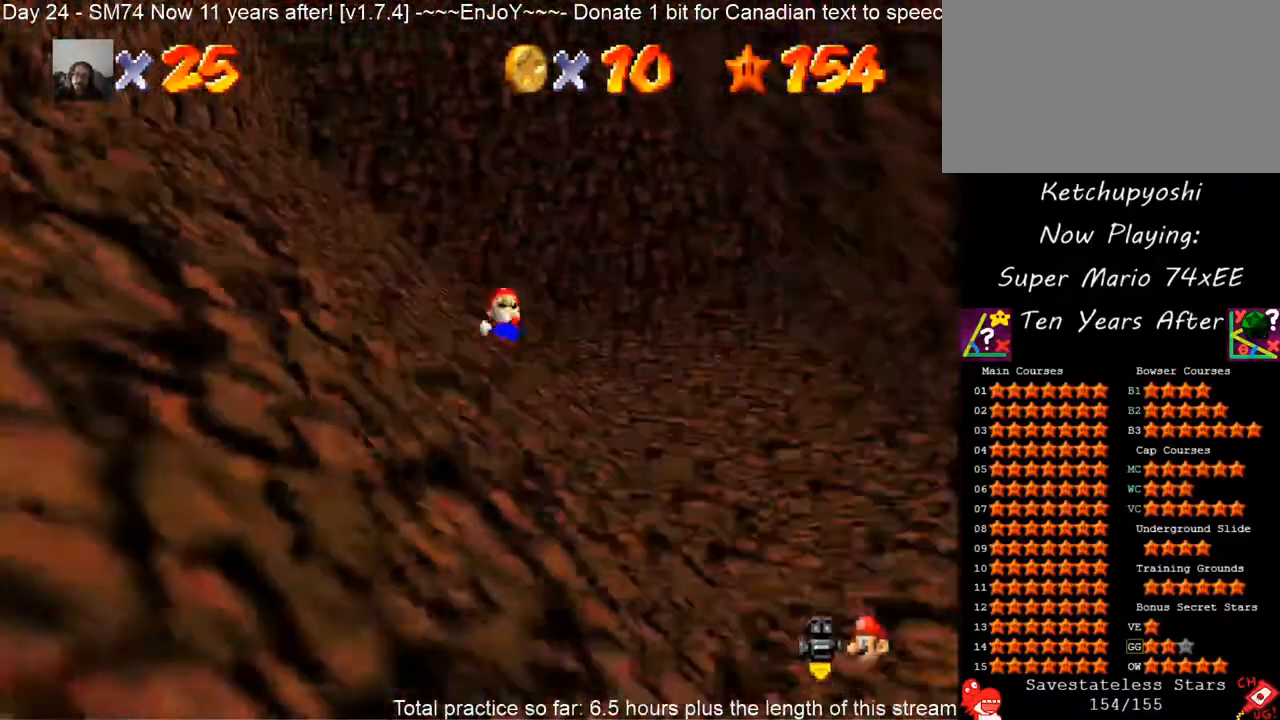
{"dt_ms": 500, "buttons": [], "left_stick": "up", "events": [[100, "left_stick", "up-right"], [300, "left_stick", "up"], [500, "A", "up"]]}
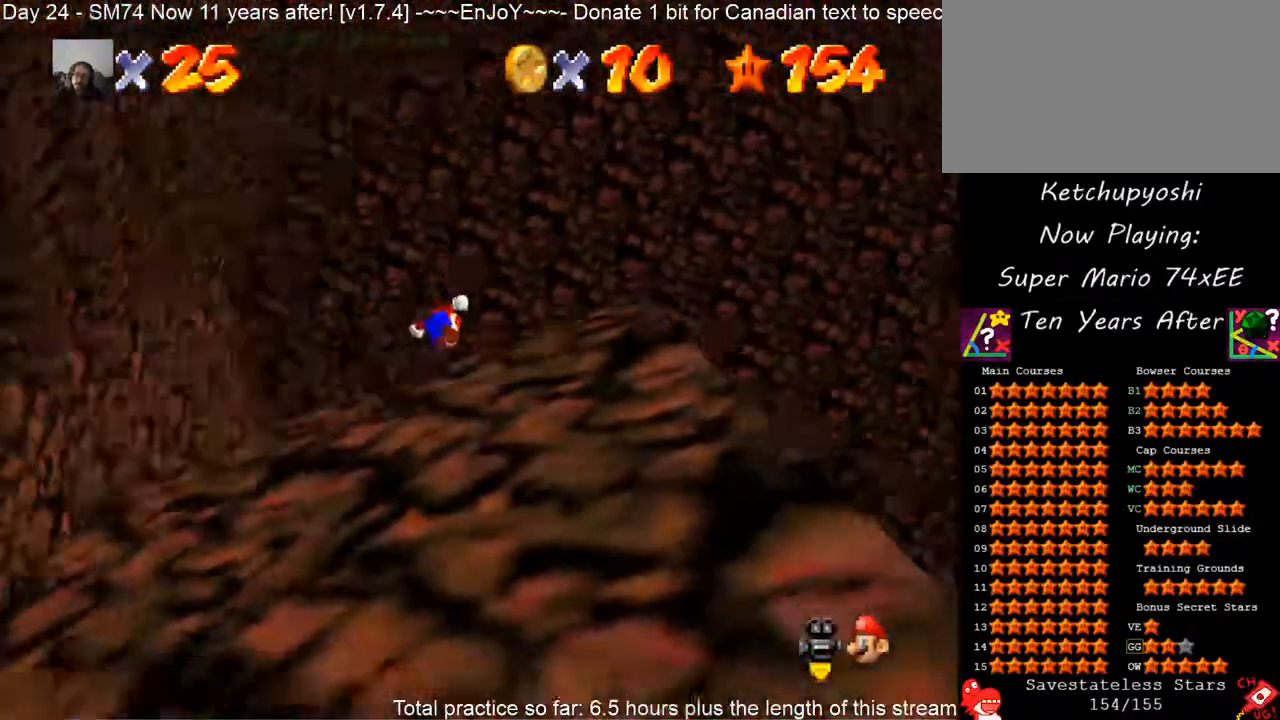
{"dt_ms": 500, "buttons": [], "left_stick": "up", "events": [[150, "C_UP", "down"], [217, "C_UP", "up"], [233, "C_DOWN", "down"], [250, "left_stick", "center"], [333, "C_DOWN", "up"], [350, "left_stick", "up"]]}
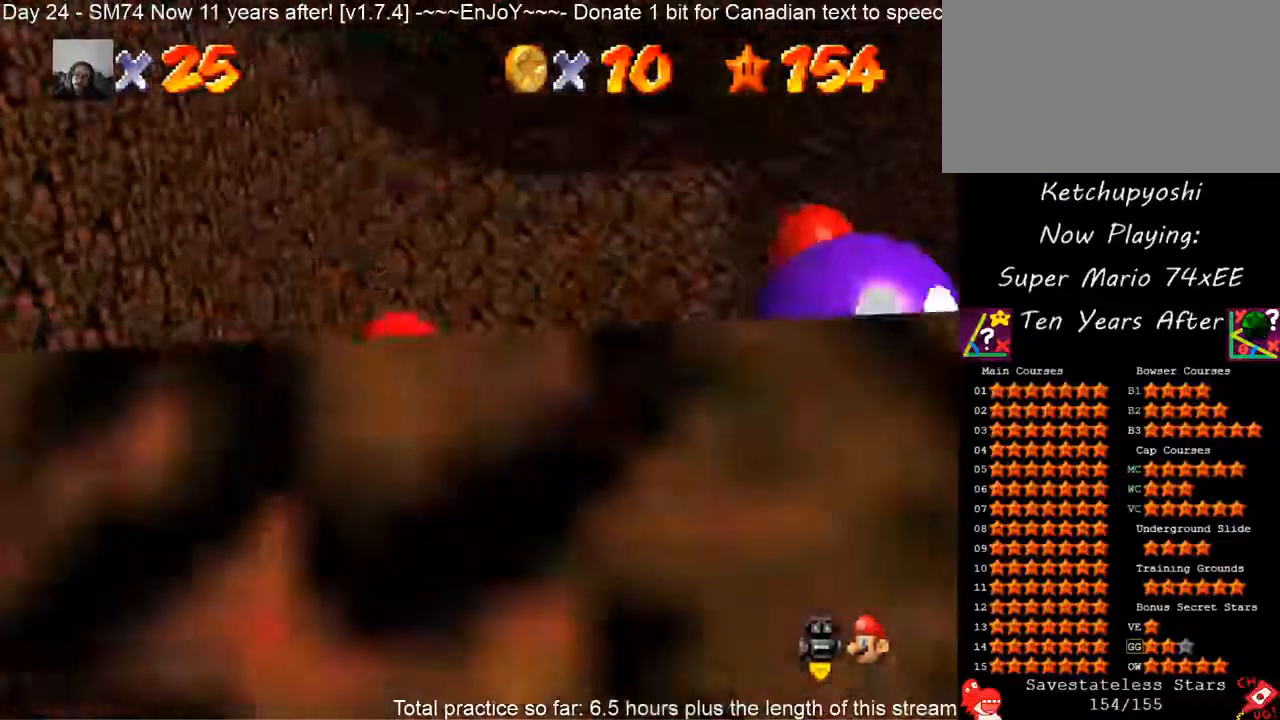
{"dt_ms": 500, "buttons": ["A"], "left_stick": "up-right", "events": [[167, "A", "down"], [233, "left_stick", "up-right"]]}
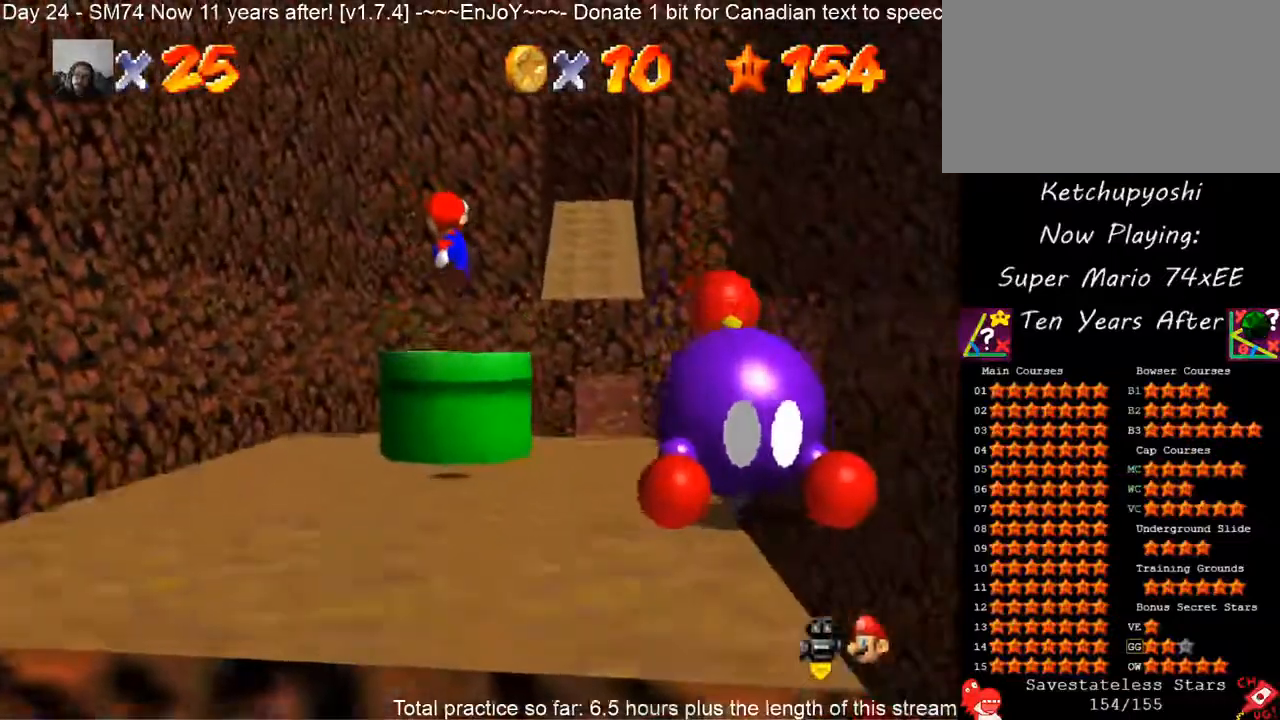
{"dt_ms": 500, "buttons": [], "left_stick": "down", "events": [[33, "left_stick", "up"], [183, "A", "up"], [183, "left_stick", "down"]]}
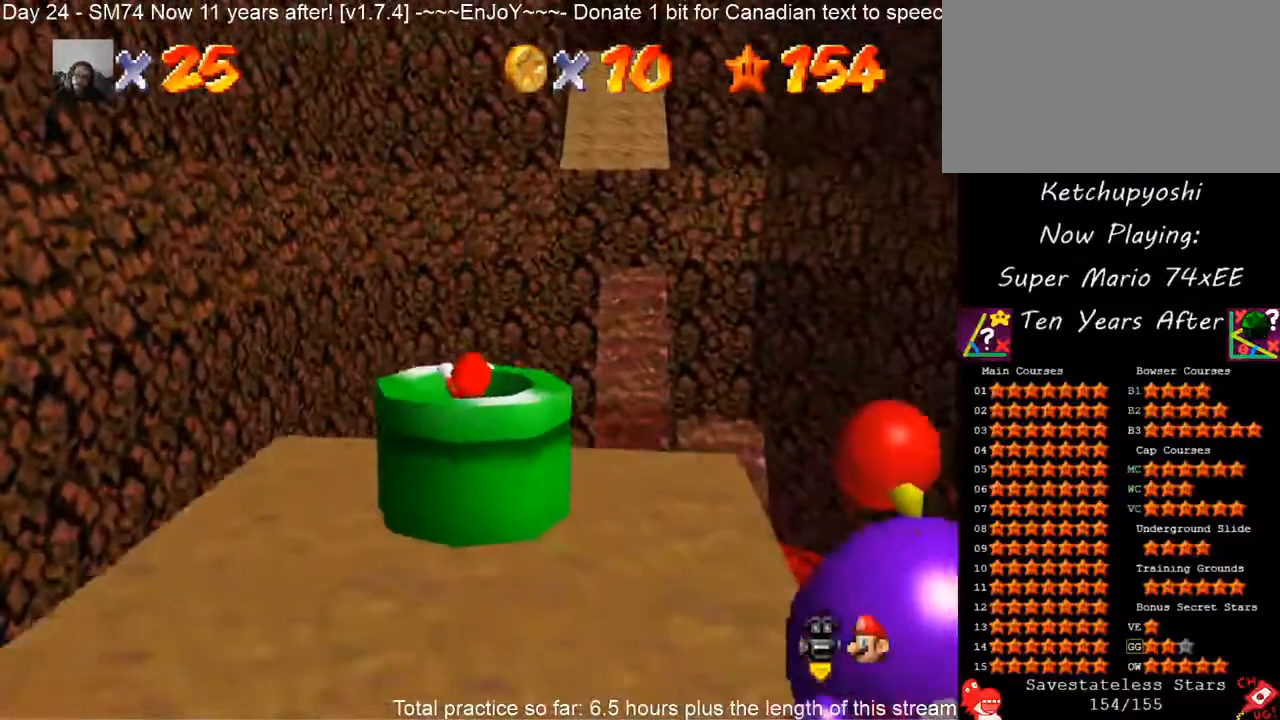
{"dt_ms": 500, "buttons": [], "left_stick": "down", "events": []}
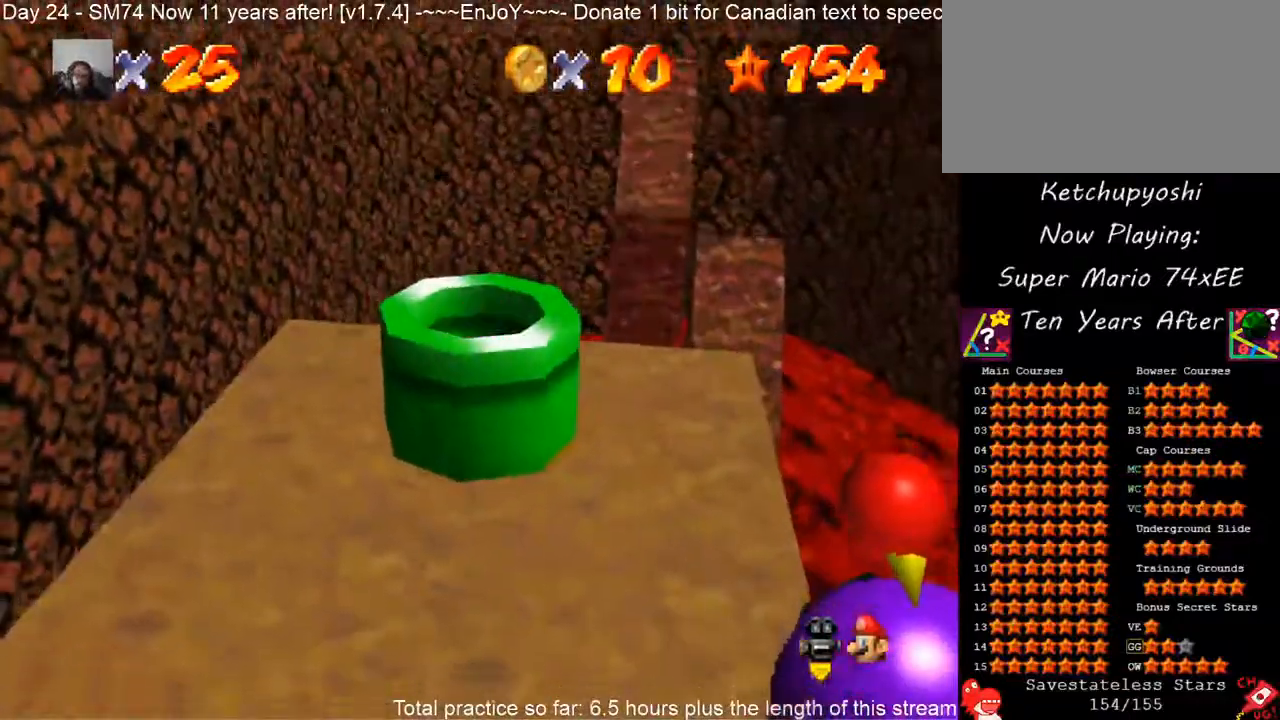
{"dt_ms": 500, "buttons": [], "left_stick": "center", "events": [[233, "left_stick", "center"]]}
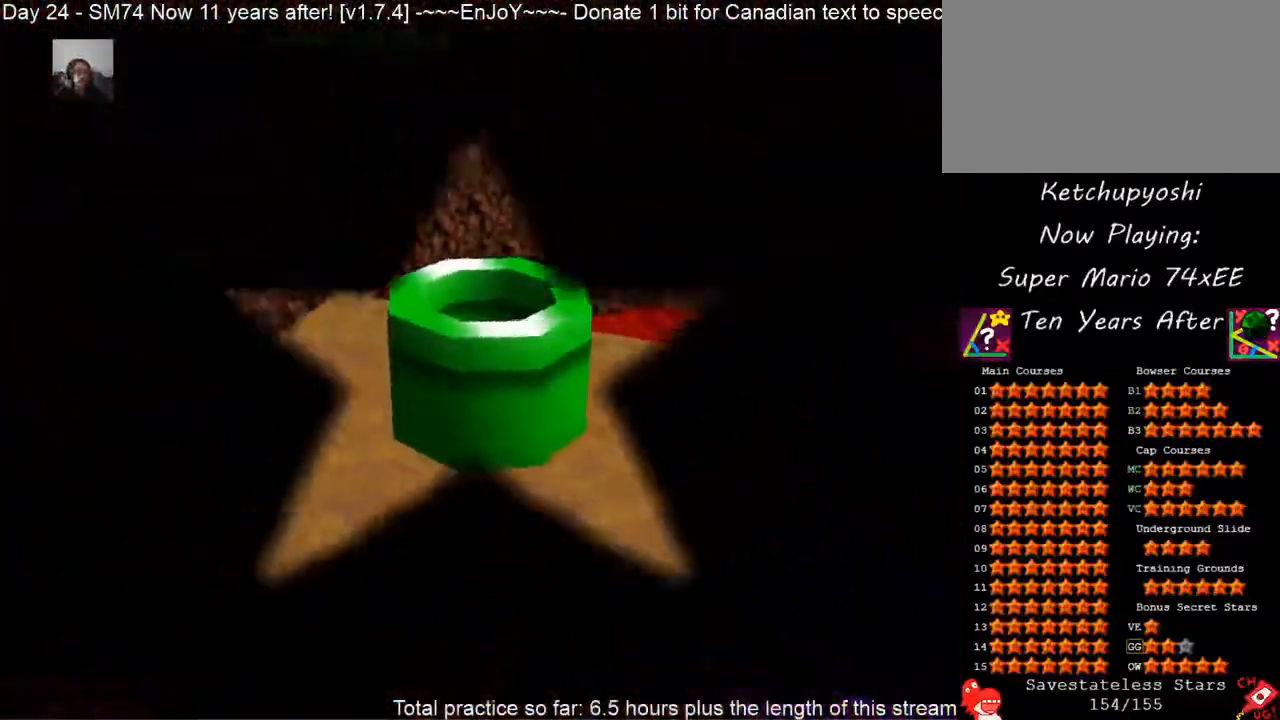
{"dt_ms": 500, "buttons": [], "left_stick": "center", "events": []}
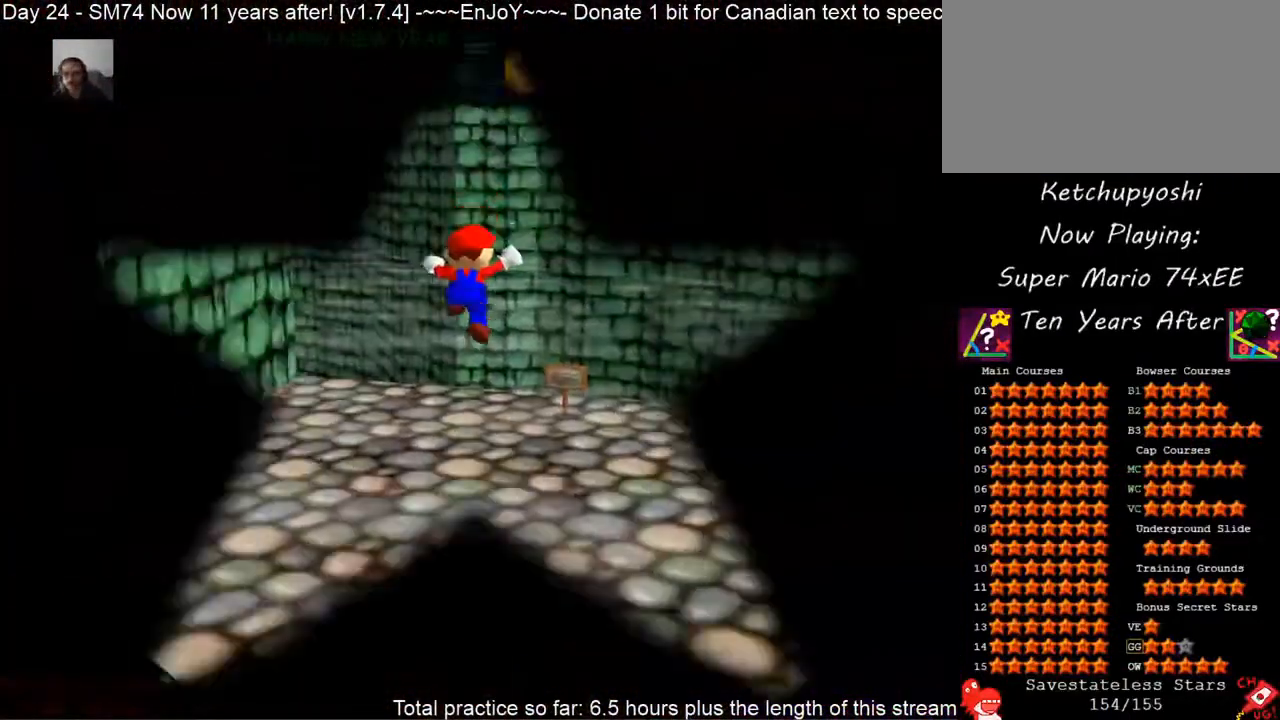
{"dt_ms": 1000, "buttons": [], "left_stick": "up", "events": [[517, "left_stick", "up"], [550, "R1", "down"], [600, "C_DOWN", "down"], [633, "R1", "up"], [733, "C_DOWN", "up"]]}